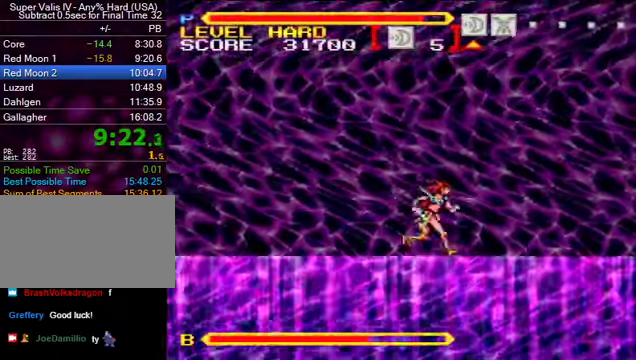
Gameplay with a controller (Nintendo layout); each line is a JSON object with the inputs held at the frame after it. "events" lists button and stick changes between this image and that frame as [ms after this image, input, new state], when the widget could be followed in between. Not read: L3 R3.
{"buttons": ["B", "DPAD_RIGHT"], "events": [[333, "B", "down"]]}
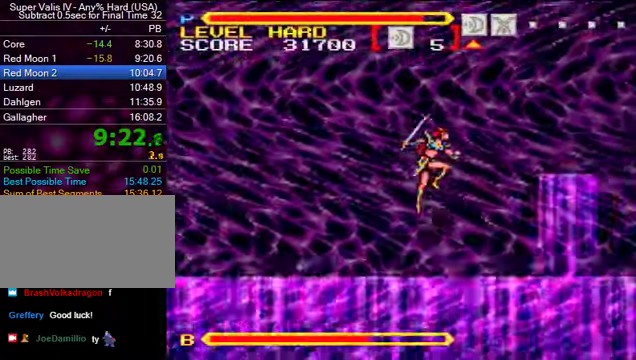
{"buttons": ["B", "DPAD_RIGHT"], "events": [[267, "B", "up"], [500, "B", "down"]]}
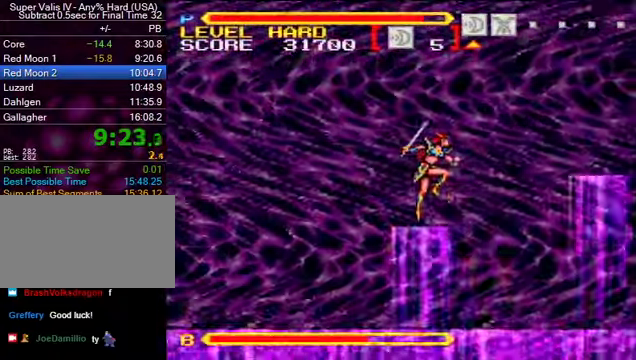
{"buttons": ["DPAD_RIGHT"], "events": [[300, "B", "up"]]}
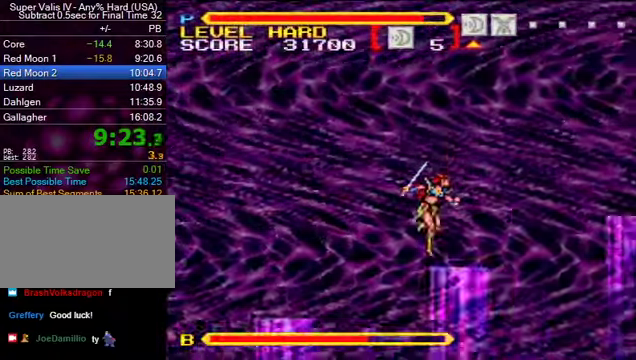
{"buttons": ["DPAD_UP", "DPAD_RIGHT"], "events": [[167, "B", "down"], [333, "DPAD_UP", "down"], [500, "B", "up"]]}
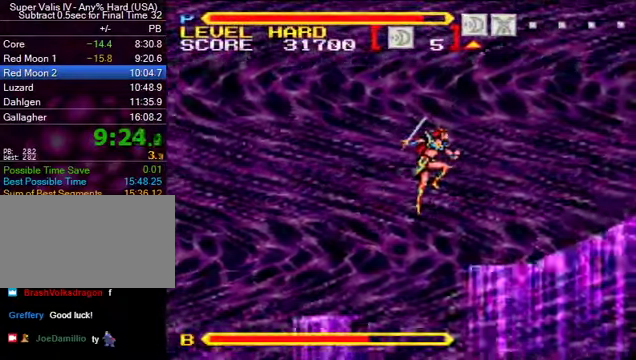
{"buttons": ["B", "DPAD_UP", "DPAD_RIGHT"], "events": [[267, "B", "down"]]}
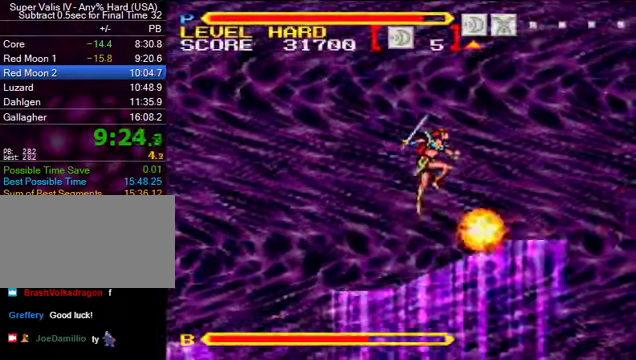
{"buttons": ["DPAD_UP", "DPAD_RIGHT"], "events": [[133, "B", "up"]]}
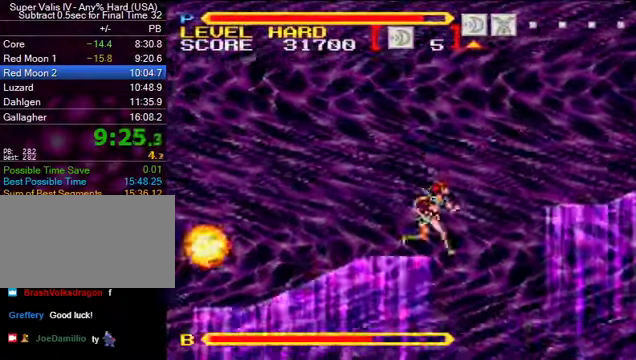
{"buttons": ["DPAD_UP", "DPAD_RIGHT"], "events": [[33, "B", "down"], [100, "Y", "down"], [233, "Y", "up"], [333, "B", "up"]]}
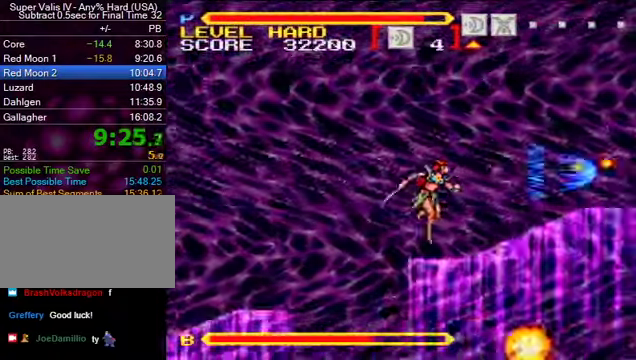
{"buttons": ["DPAD_UP", "DPAD_RIGHT"], "events": []}
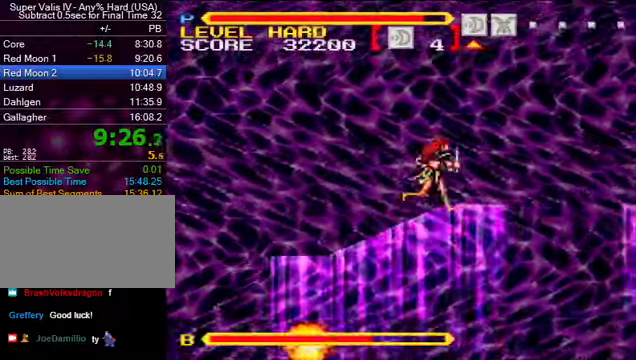
{"buttons": ["B", "DPAD_UP", "DPAD_RIGHT"], "events": [[300, "B", "down"], [333, "Y", "down"], [466, "Y", "up"]]}
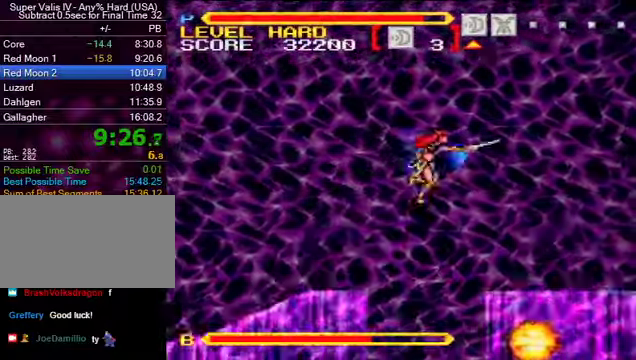
{"buttons": ["DPAD_UP", "DPAD_RIGHT"], "events": [[33, "B", "up"]]}
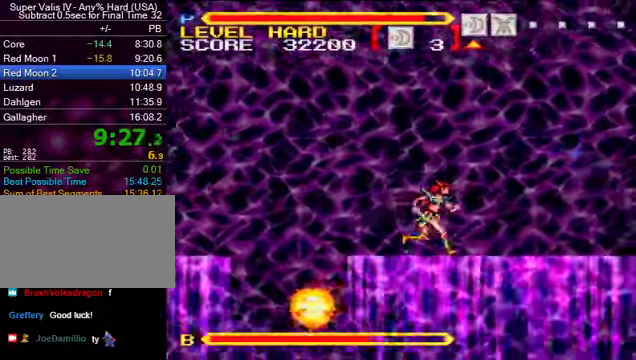
{"buttons": ["DPAD_UP", "DPAD_RIGHT"], "events": []}
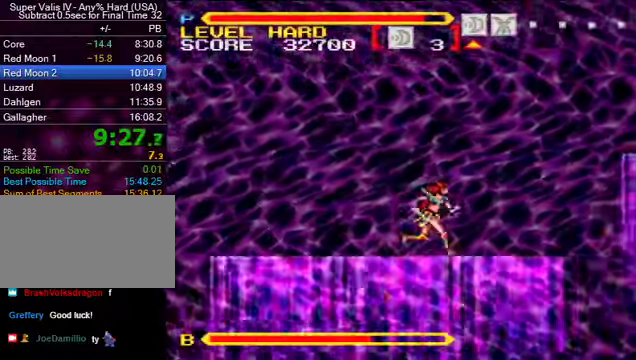
{"buttons": ["B", "DPAD_UP", "DPAD_RIGHT"], "events": [[33, "B", "down"]]}
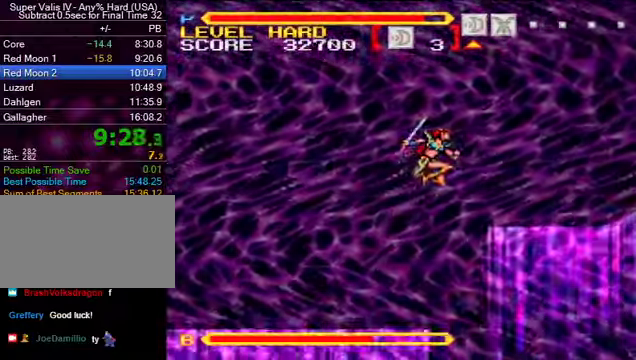
{"buttons": ["DPAD_UP", "DPAD_RIGHT"], "events": [[233, "B", "up"], [366, "B", "down"], [500, "B", "up"]]}
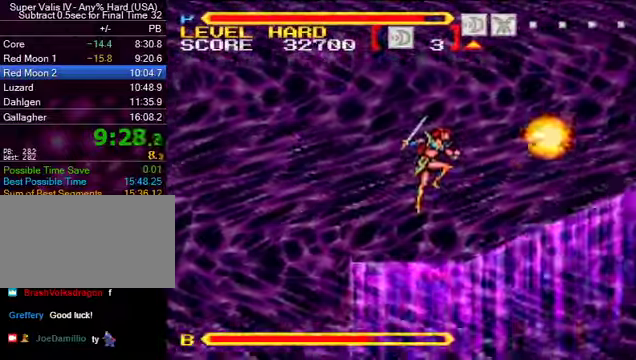
{"buttons": ["B", "DPAD_UP", "DPAD_RIGHT"], "events": [[233, "Y", "down"], [366, "B", "down"], [433, "Y", "up"]]}
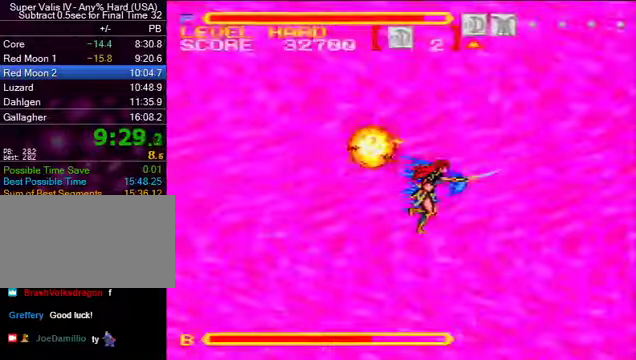
{"buttons": ["B", "DPAD_UP", "DPAD_RIGHT"], "events": []}
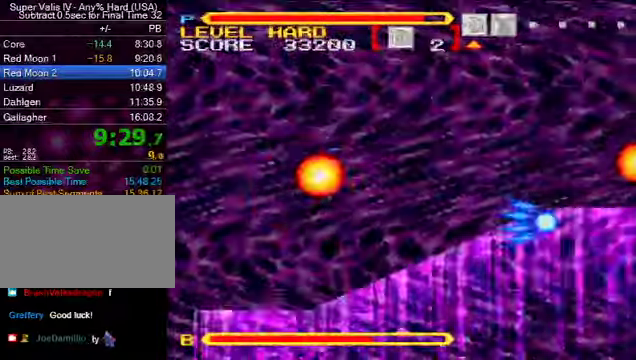
{"buttons": ["B", "DPAD_UP", "DPAD_RIGHT"], "events": []}
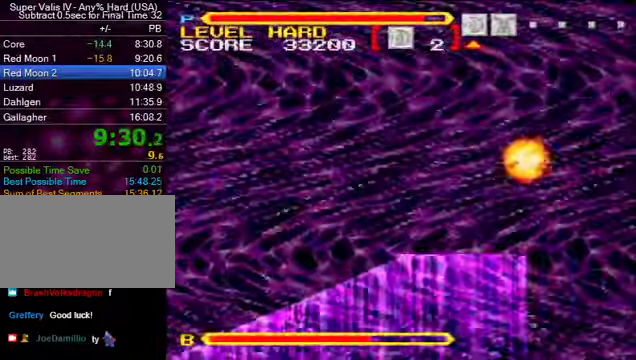
{"buttons": ["B", "DPAD_UP", "DPAD_RIGHT"], "events": [[166, "B", "up"], [400, "B", "down"]]}
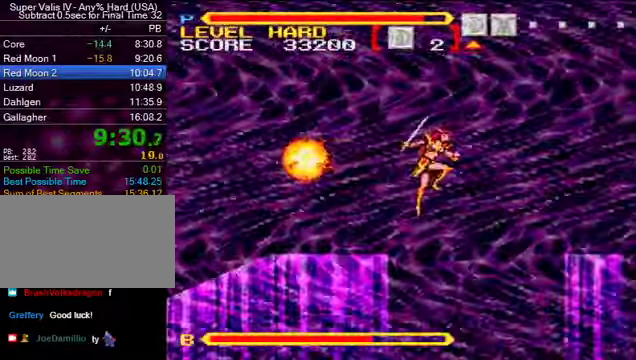
{"buttons": ["DPAD_UP", "DPAD_RIGHT"], "events": [[100, "B", "up"]]}
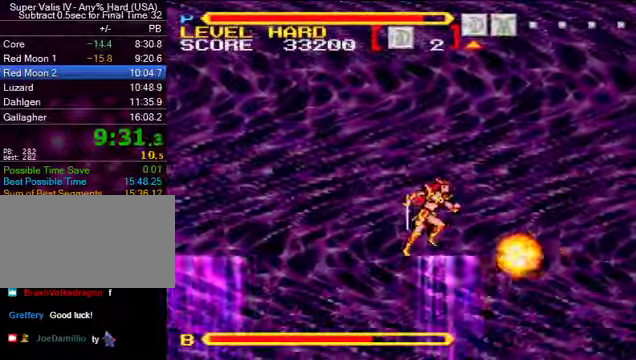
{"buttons": ["B", "DPAD_UP", "DPAD_RIGHT"], "events": [[66, "B", "down"]]}
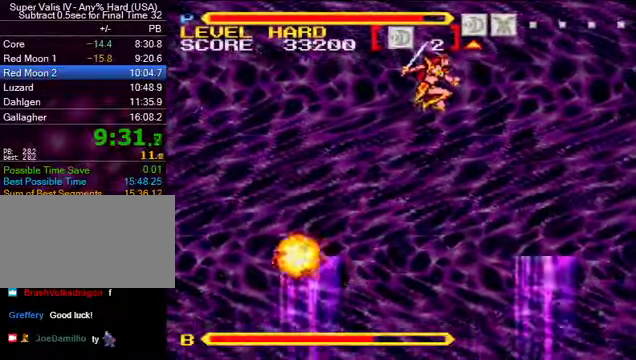
{"buttons": ["Y", "DPAD_UP", "DPAD_RIGHT"], "events": [[434, "Y", "down"], [467, "B", "up"]]}
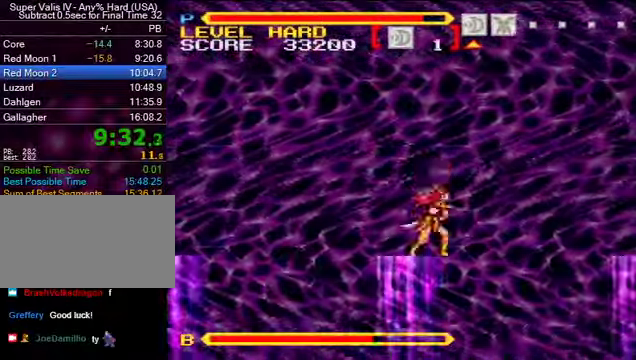
{"buttons": ["B", "DPAD_UP", "DPAD_RIGHT"], "events": [[67, "B", "down"], [134, "Y", "up"]]}
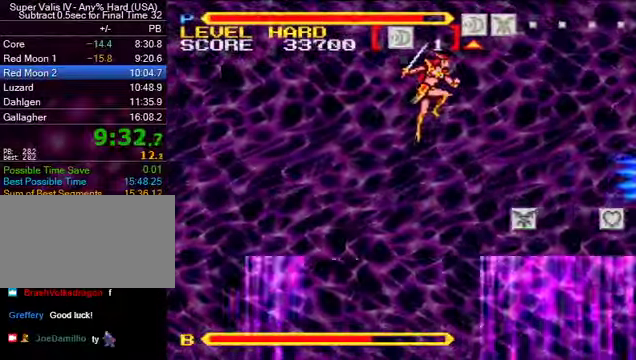
{"buttons": ["DPAD_UP", "DPAD_RIGHT"], "events": [[67, "B", "up"]]}
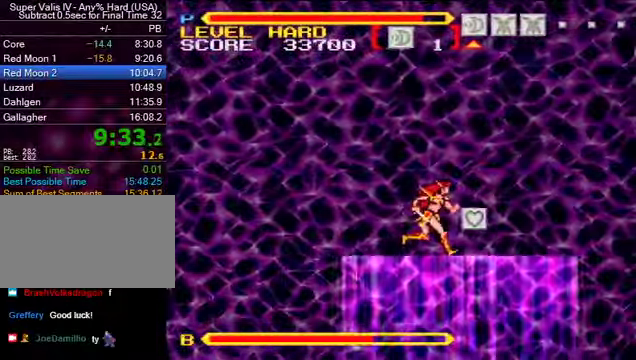
{"buttons": ["DPAD_UP", "DPAD_RIGHT"], "events": []}
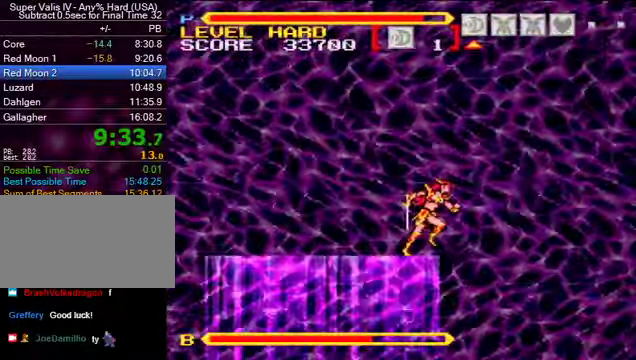
{"buttons": ["Y", "DPAD_UP", "DPAD_RIGHT"], "events": [[400, "Y", "down"]]}
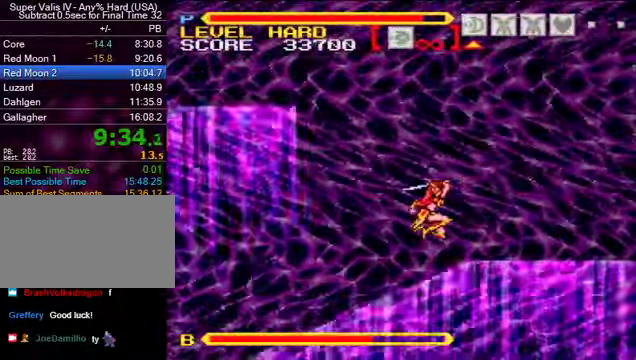
{"buttons": ["B", "DPAD_UP", "DPAD_RIGHT"], "events": [[134, "B", "down"], [134, "Y", "up"]]}
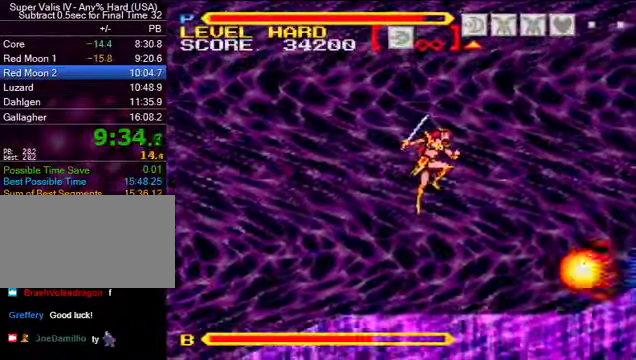
{"buttons": ["DPAD_UP", "DPAD_RIGHT"], "events": [[67, "B", "up"], [234, "X", "down"], [334, "X", "up"]]}
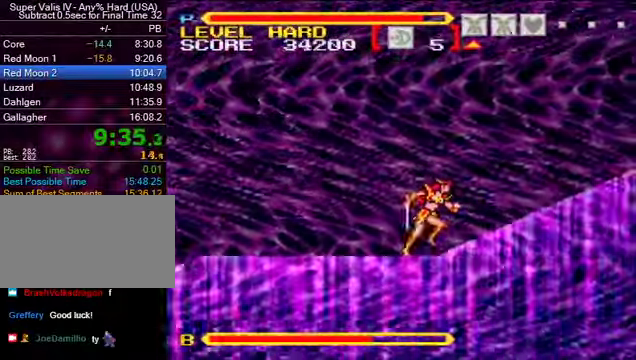
{"buttons": ["DPAD_UP", "DPAD_RIGHT"], "events": []}